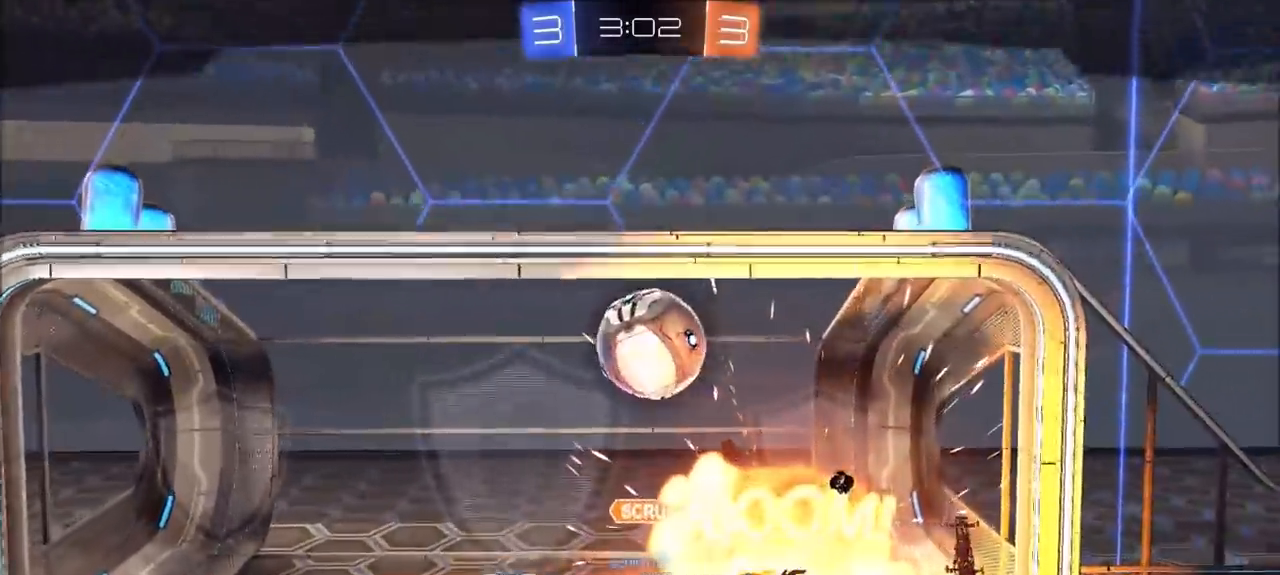
Gameplay with a controller (PlayStation layout); each line is a JSON object with the inputs held at the frame after it. "events" lists button and stick changes between this image and that frame as [ms after this image, input, new state], when the widget could be followed in between. Not read: R1.
{"buttons": [], "left_stick": "center", "right_stick": "center", "events": [[300, "CROSS", "down"], [467, "CROSS", "up"]]}
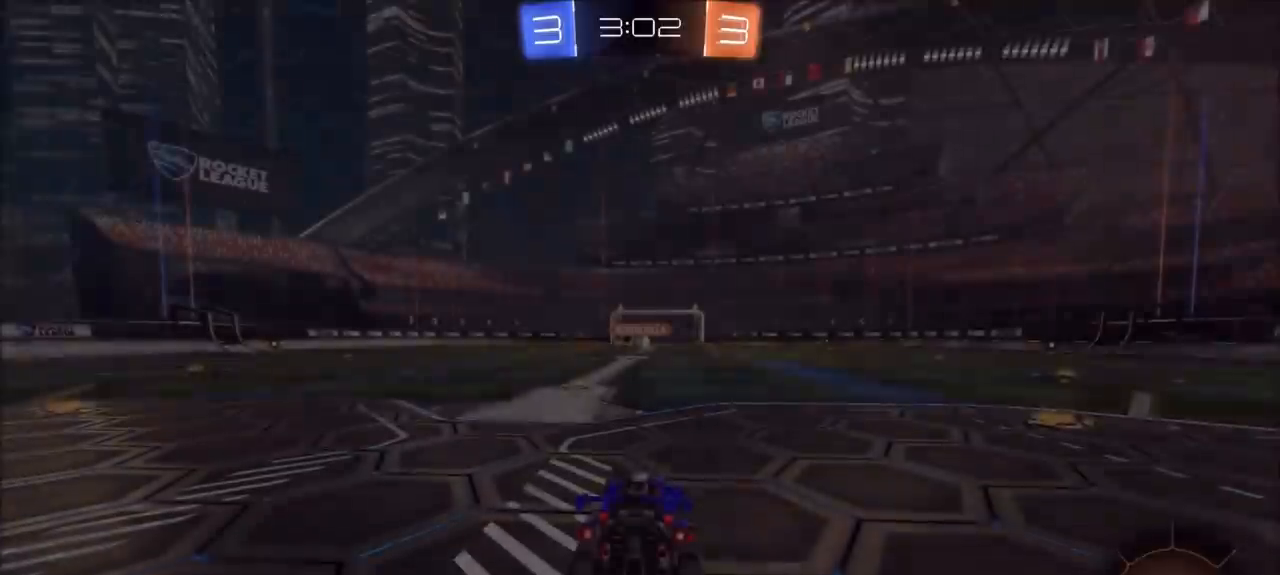
{"buttons": [], "left_stick": "center", "right_stick": "center", "events": [[100, "TRIANGLE", "down"], [267, "TRIANGLE", "up"]]}
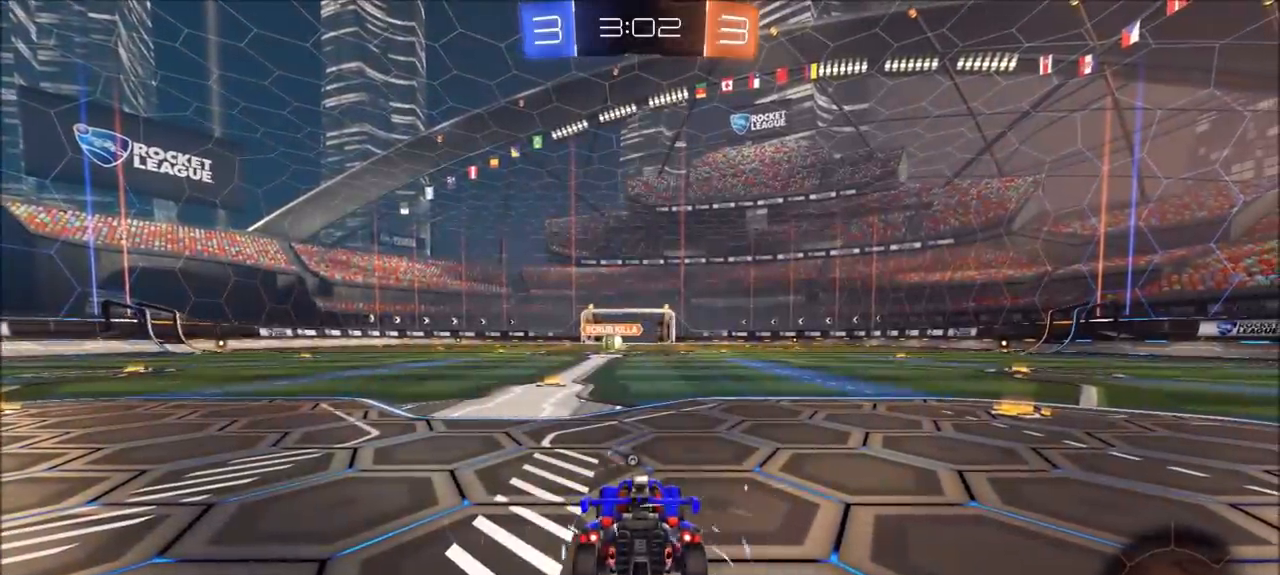
{"buttons": ["CIRCLE"], "left_stick": "center", "right_stick": "center", "events": [[200, "TRIANGLE", "down"], [333, "TRIANGLE", "up"], [400, "CIRCLE", "down"]]}
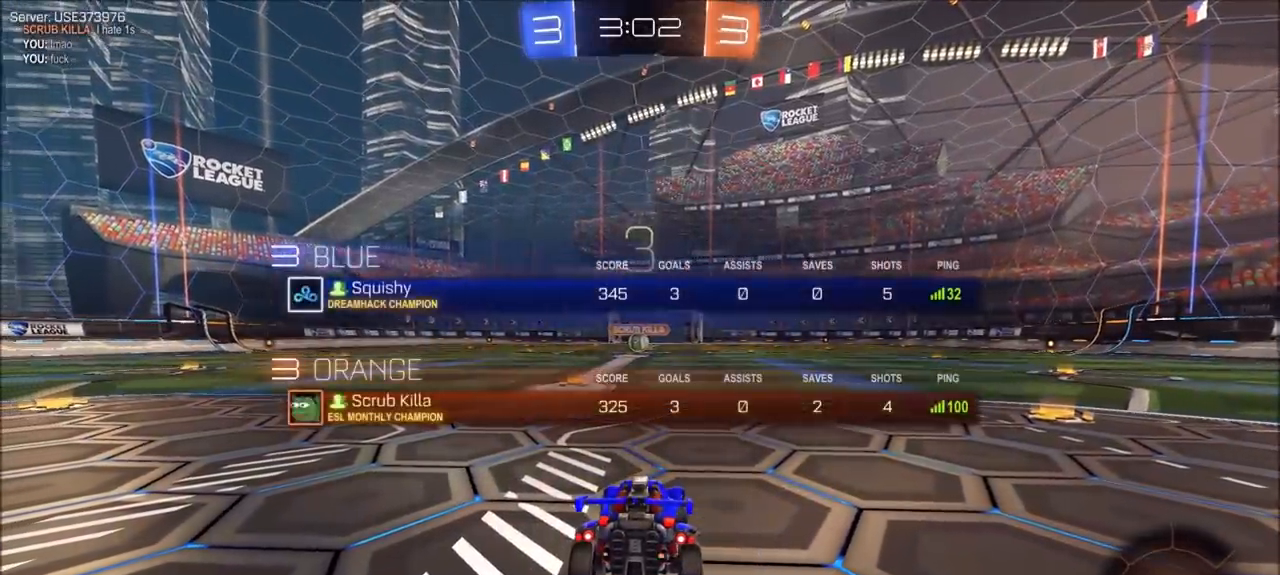
{"buttons": ["CIRCLE"], "left_stick": "center", "right_stick": "center", "events": []}
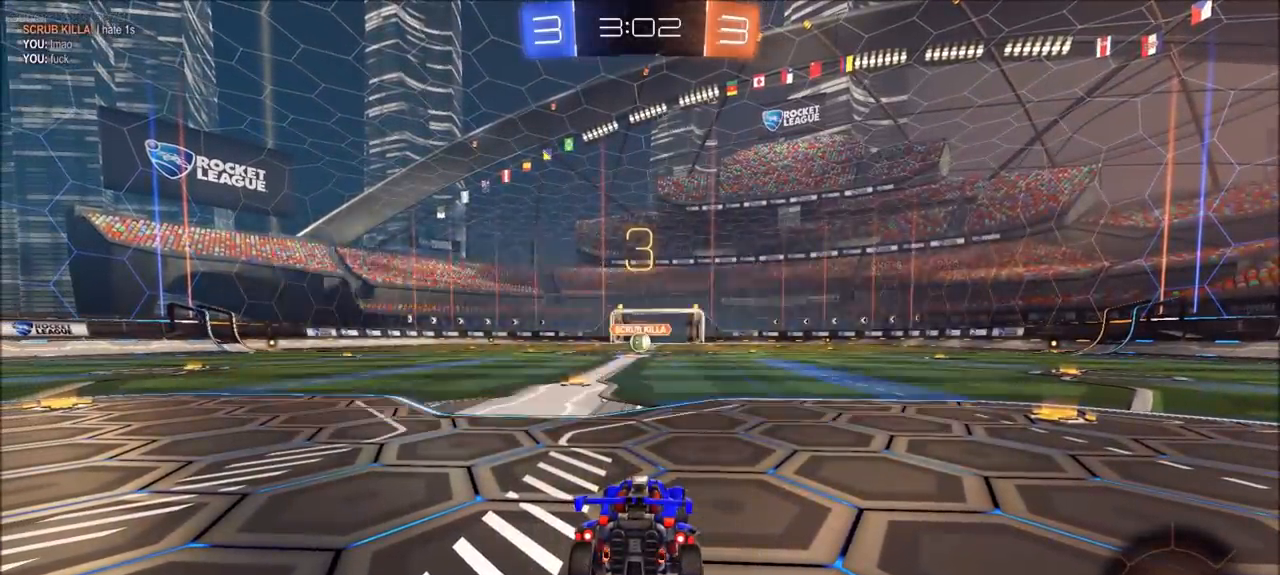
{"buttons": ["CIRCLE"], "left_stick": "center", "right_stick": "center", "events": []}
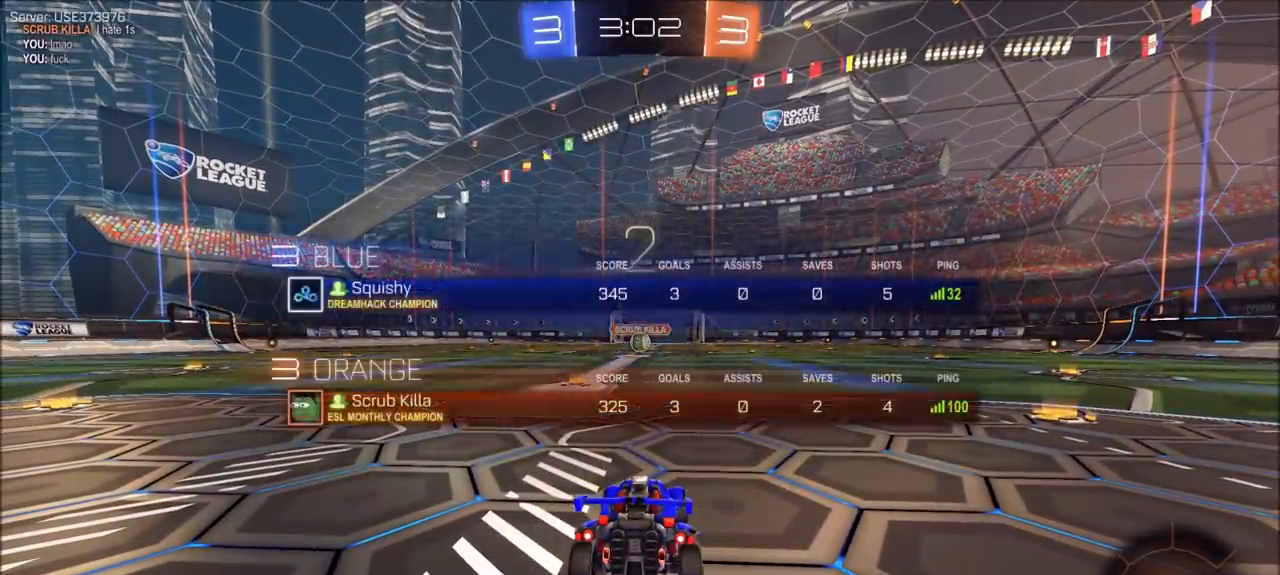
{"buttons": ["CIRCLE"], "left_stick": "center", "right_stick": "center", "events": []}
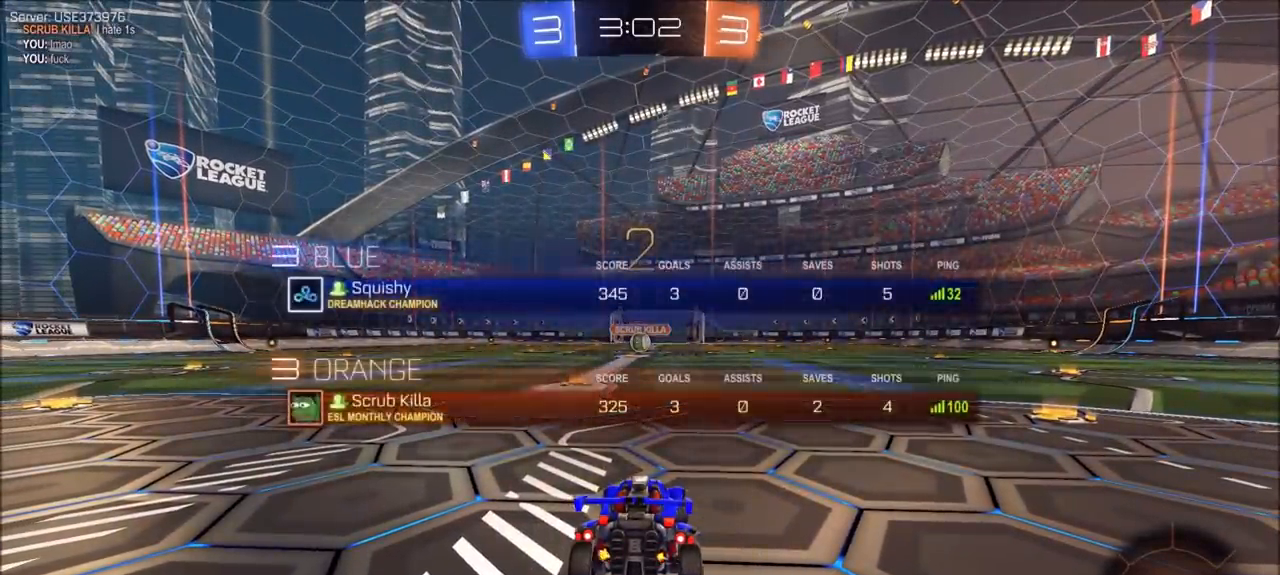
{"buttons": ["CIRCLE", "R2"], "left_stick": "left", "right_stick": "center", "events": [[233, "CIRCLE", "up"], [300, "CIRCLE", "down"], [300, "left_stick", "left"], [367, "R2", "down"]]}
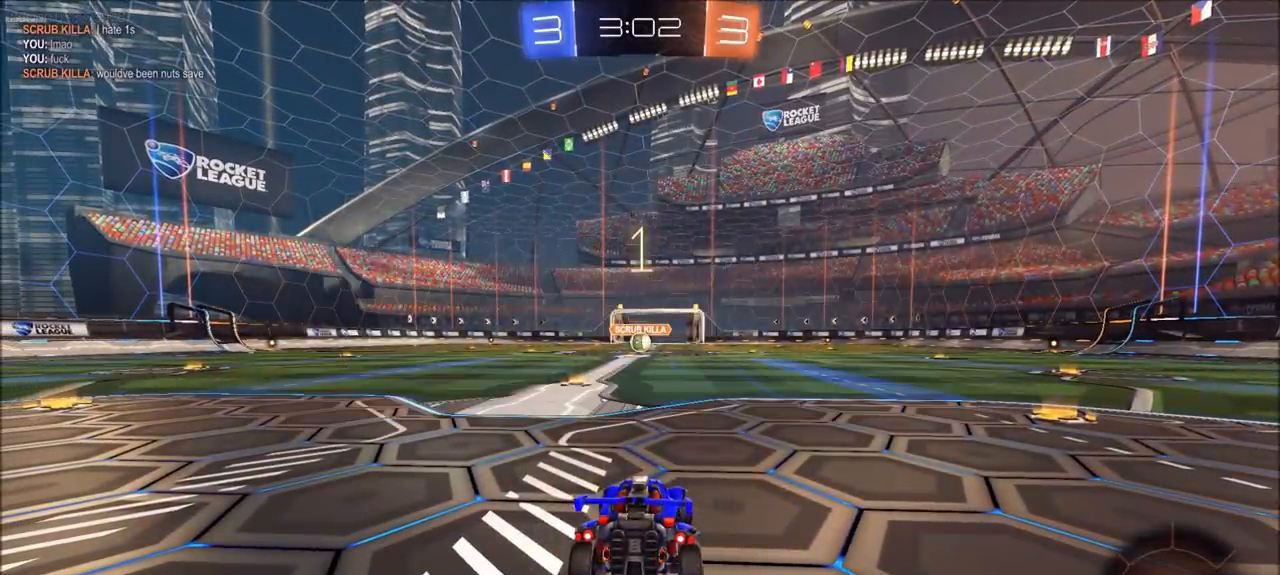
{"buttons": ["CIRCLE", "R2"], "left_stick": "left", "right_stick": "center", "events": []}
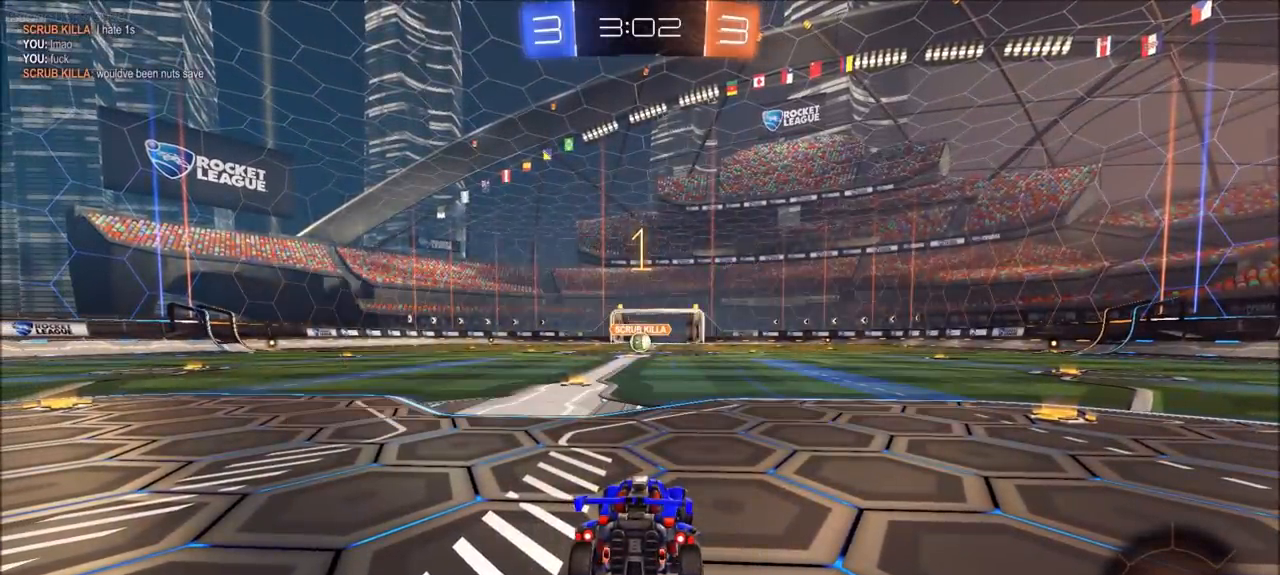
{"buttons": ["CIRCLE", "R2"], "left_stick": "center", "right_stick": "center", "events": [[367, "left_stick", "center"]]}
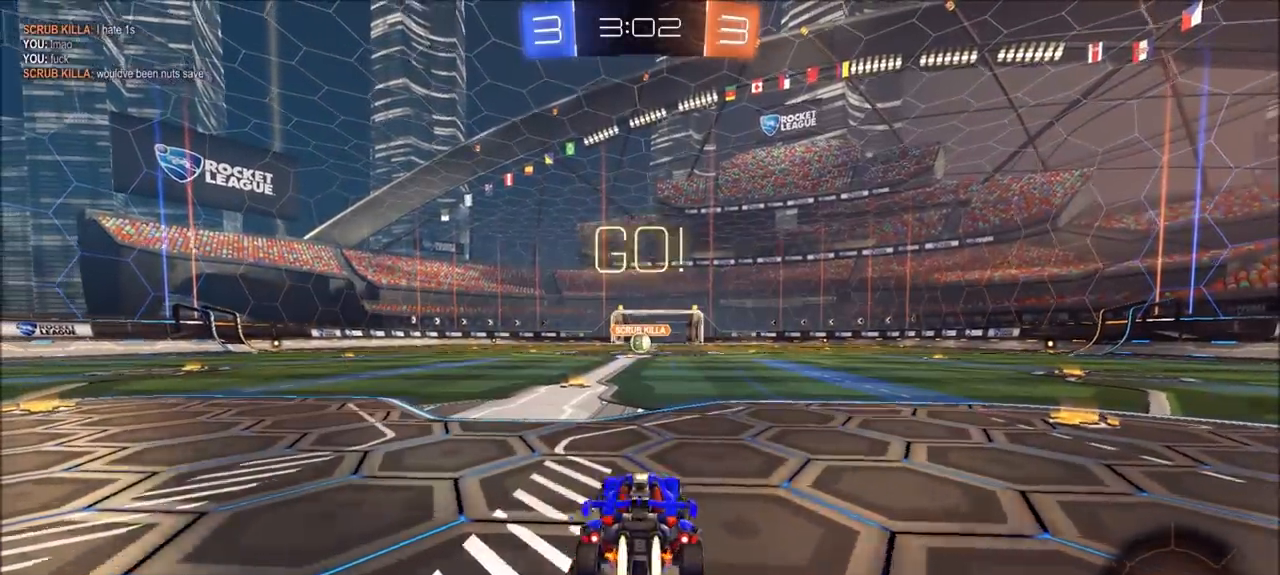
{"buttons": ["CIRCLE", "R2"], "left_stick": "center", "right_stick": "center", "events": [[167, "left_stick", "left"], [233, "left_stick", "center"]]}
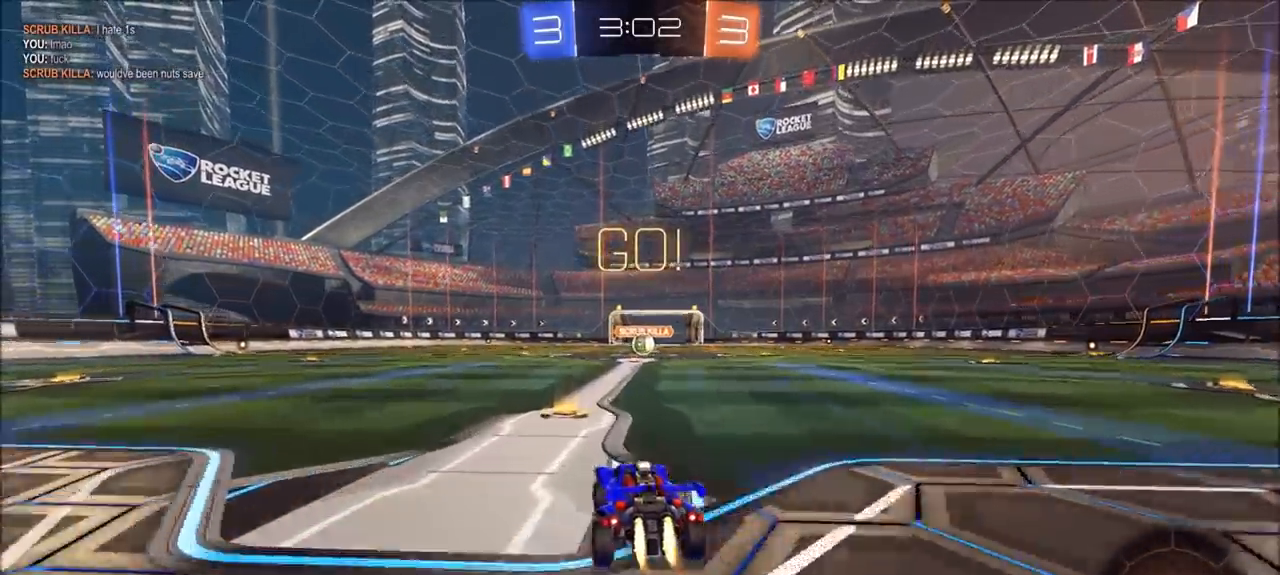
{"buttons": ["CIRCLE", "R2"], "left_stick": "up-right", "right_stick": "center", "events": [[33, "left_stick", "left"], [67, "CROSS", "down"], [133, "CROSS", "up"], [133, "left_stick", "up-right"], [167, "L1", "down"], [200, "CROSS", "down"], [233, "TRIANGLE", "down"], [267, "L1", "up"], [300, "CROSS", "up"], [333, "TRIANGLE", "up"]]}
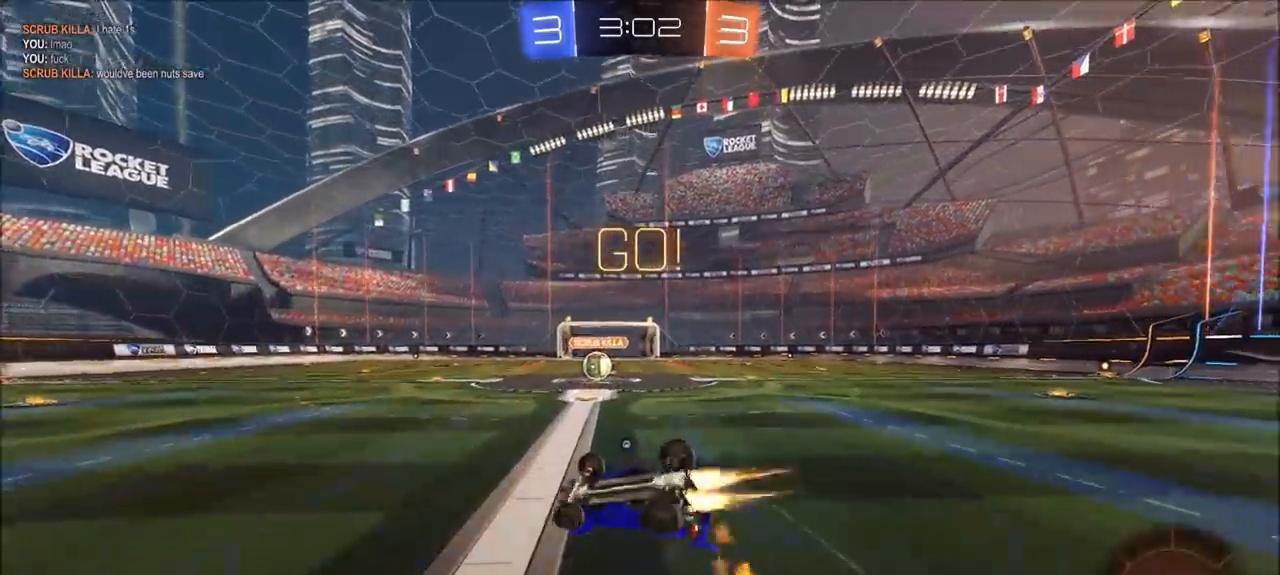
{"buttons": ["R2"], "left_stick": "center", "right_stick": "center", "events": [[167, "CIRCLE", "up"], [500, "left_stick", "center"]]}
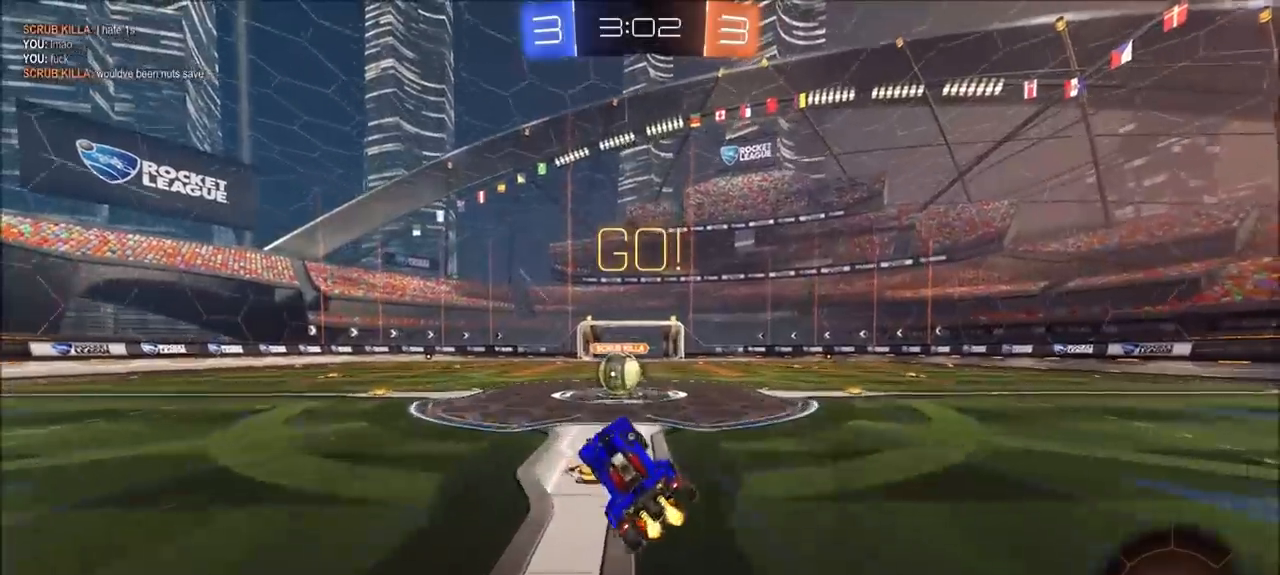
{"buttons": ["R2"], "left_stick": "left", "right_stick": "center", "events": [[133, "left_stick", "up-right"], [367, "CROSS", "down"], [433, "left_stick", "left"], [467, "CROSS", "up"]]}
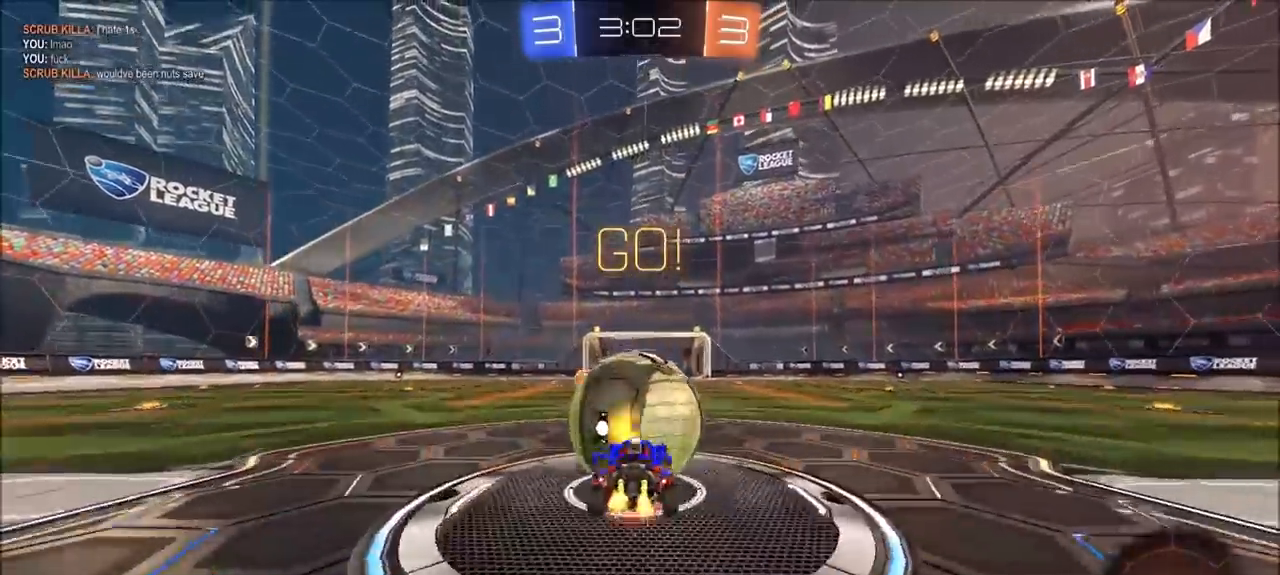
{"buttons": ["R2"], "left_stick": "left", "right_stick": "center", "events": [[33, "CROSS", "down"], [67, "SQUARE", "down"], [100, "TRIANGLE", "down"], [233, "TRIANGLE", "up"], [267, "SQUARE", "up"], [300, "CROSS", "up"]]}
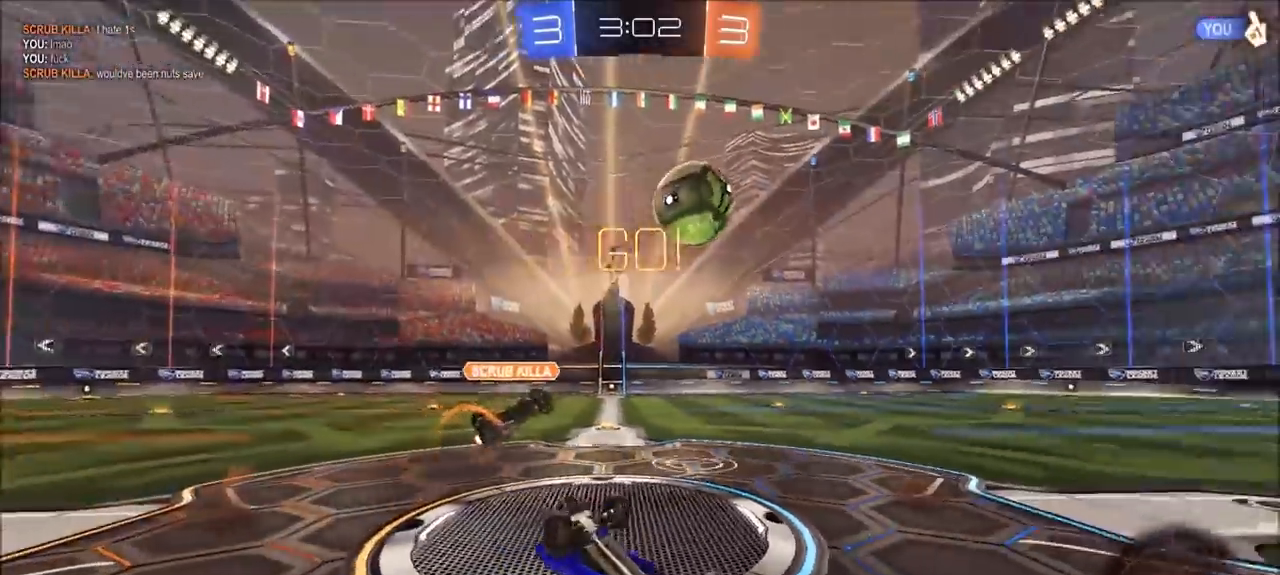
{"buttons": ["R2"], "left_stick": "left", "right_stick": "center", "events": []}
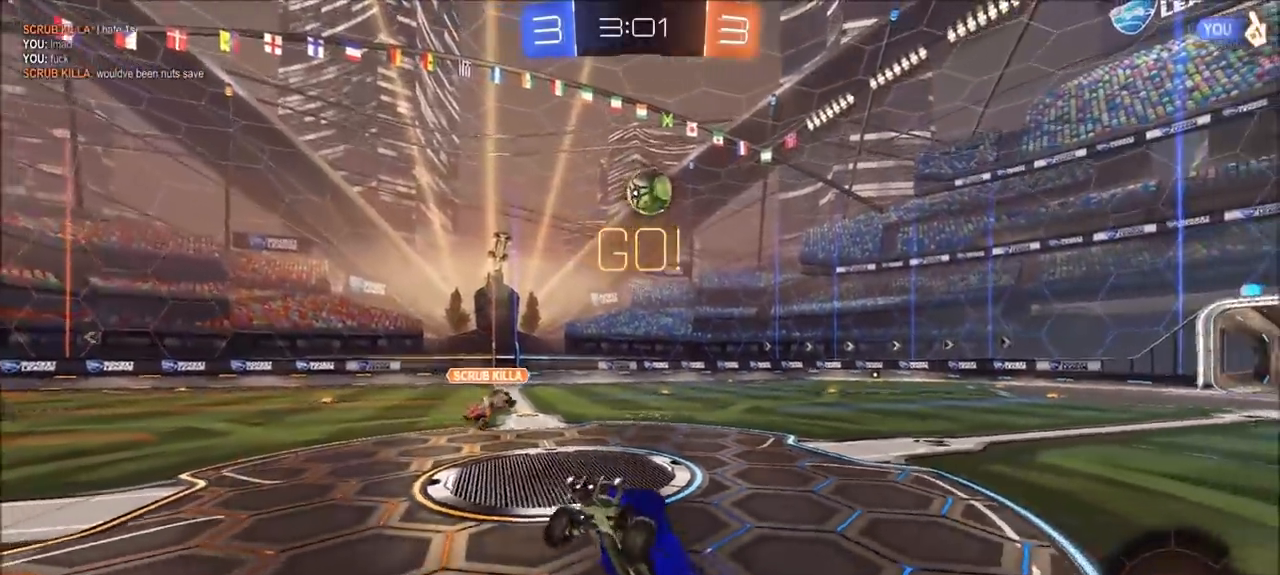
{"buttons": ["R2"], "left_stick": "left", "right_stick": "center", "events": []}
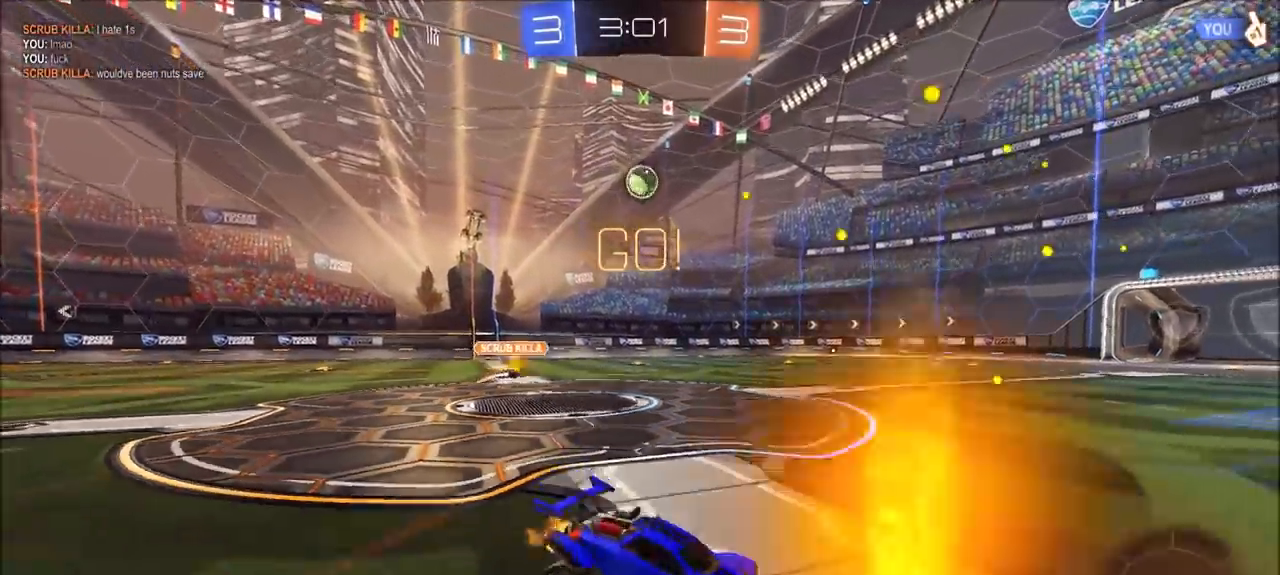
{"buttons": ["R2"], "left_stick": "left", "right_stick": "center", "events": []}
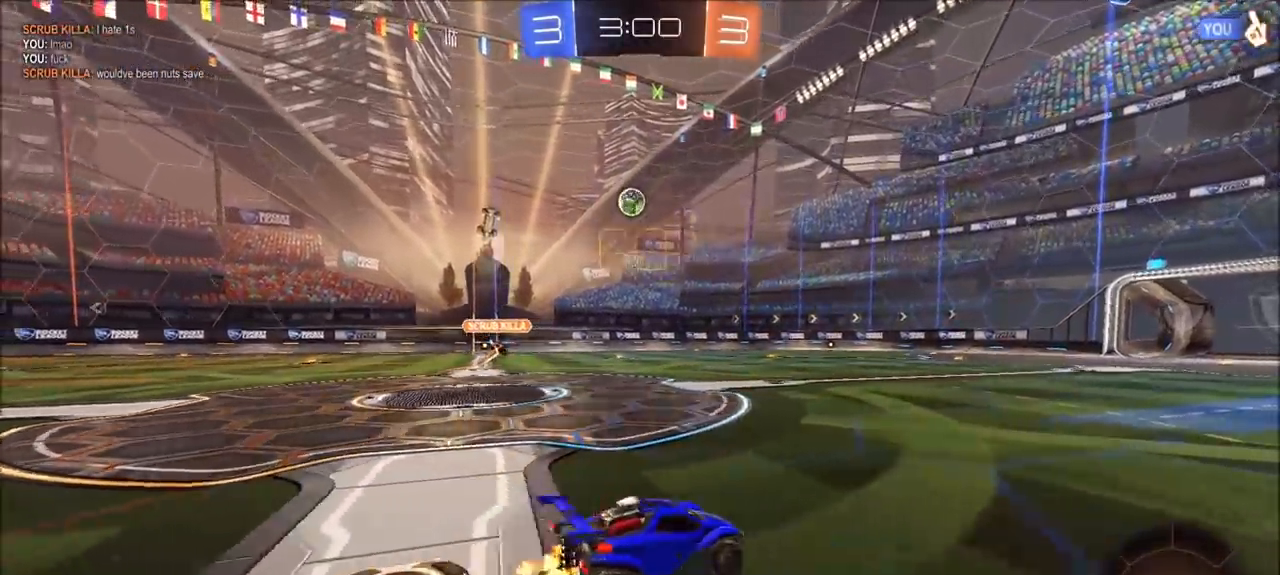
{"buttons": ["CIRCLE", "R2"], "left_stick": "center", "right_stick": "center", "events": [[367, "CIRCLE", "down"], [400, "left_stick", "center"]]}
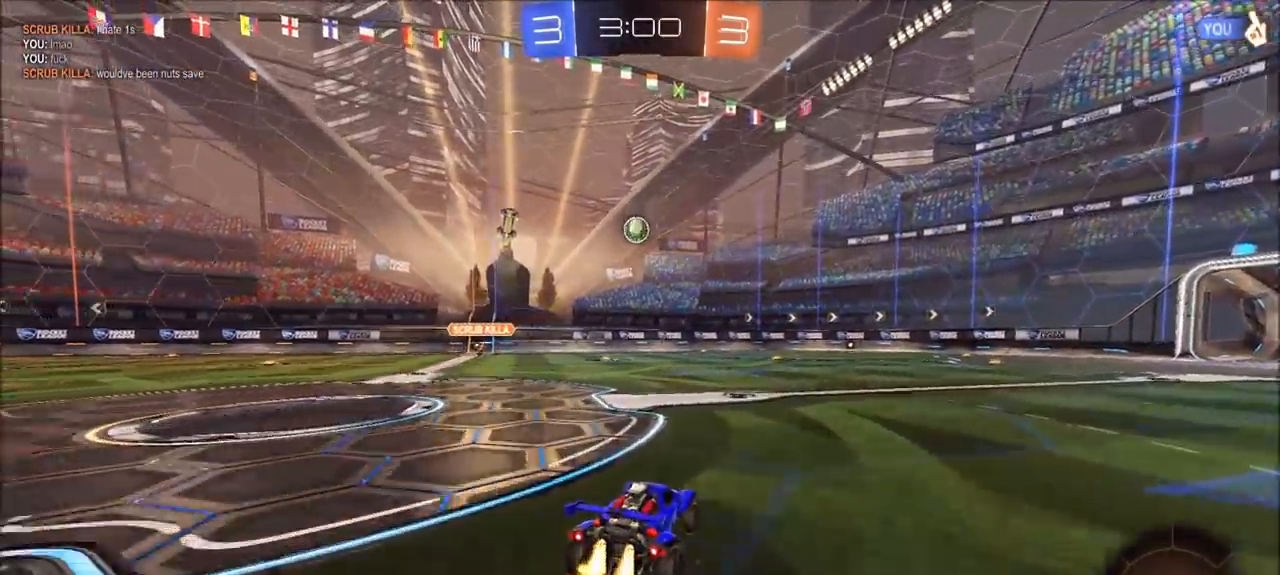
{"buttons": ["CROSS", "CIRCLE", "L1", "R2"], "left_stick": "up", "right_stick": "center", "events": [[167, "left_stick", "up-right"], [333, "CROSS", "down"], [333, "L1", "down"], [333, "left_stick", "up"], [433, "CROSS", "up"], [467, "CROSS", "down"]]}
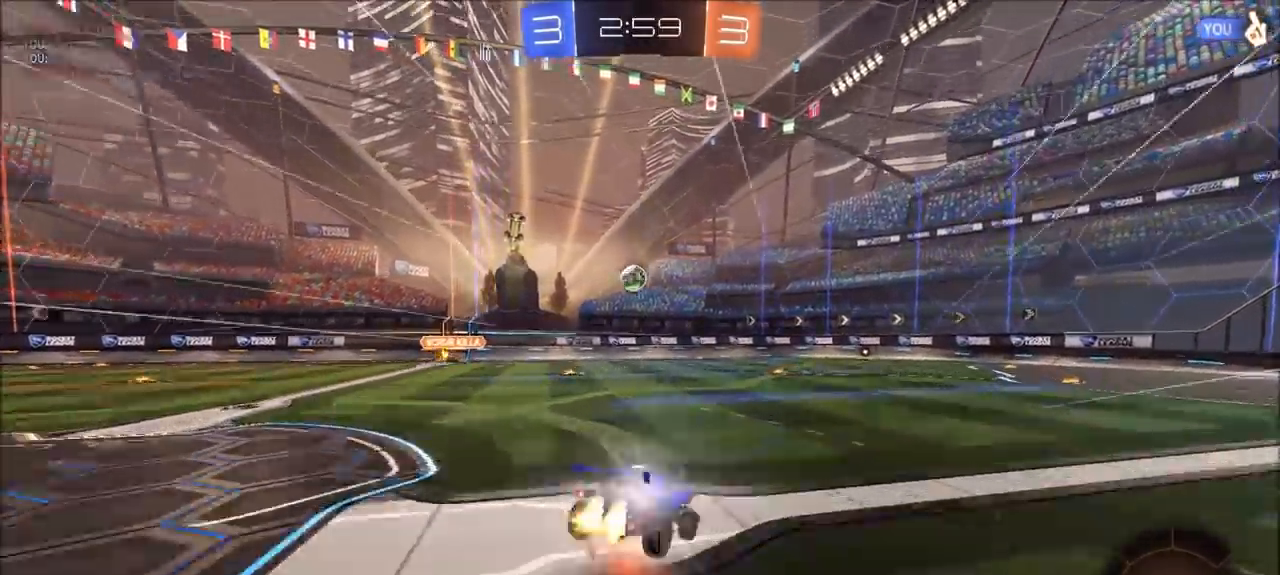
{"buttons": ["R2"], "left_stick": "center", "right_stick": "center", "events": [[100, "CIRCLE", "up"], [100, "CROSS", "up"], [100, "L1", "up"], [200, "left_stick", "center"]]}
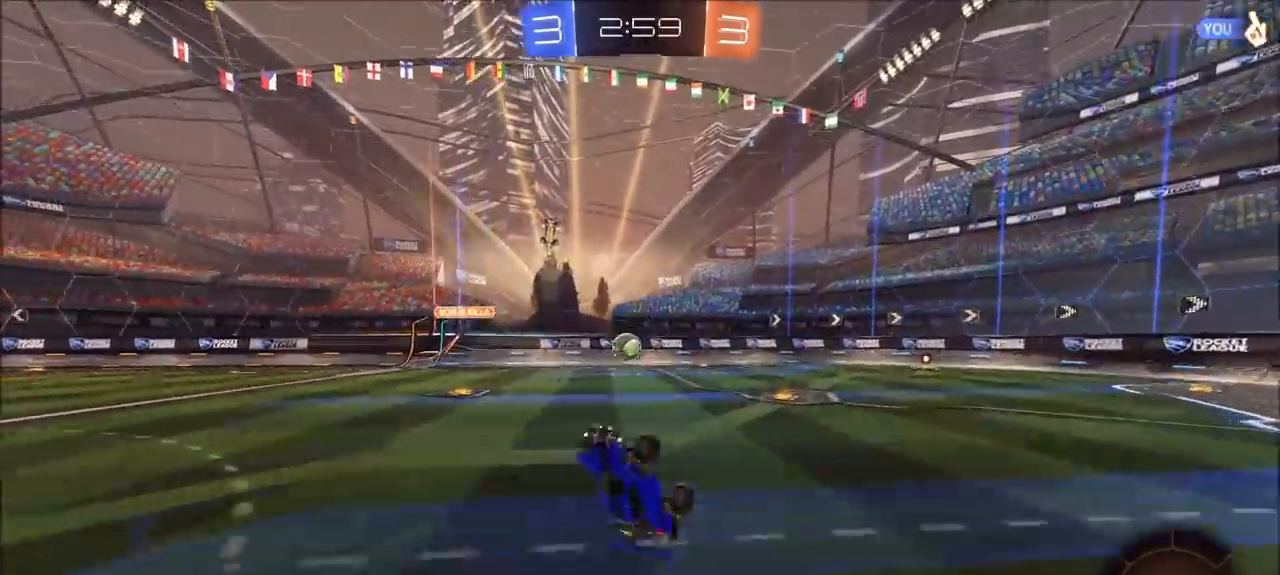
{"buttons": ["R2"], "left_stick": "center", "right_stick": "center", "events": []}
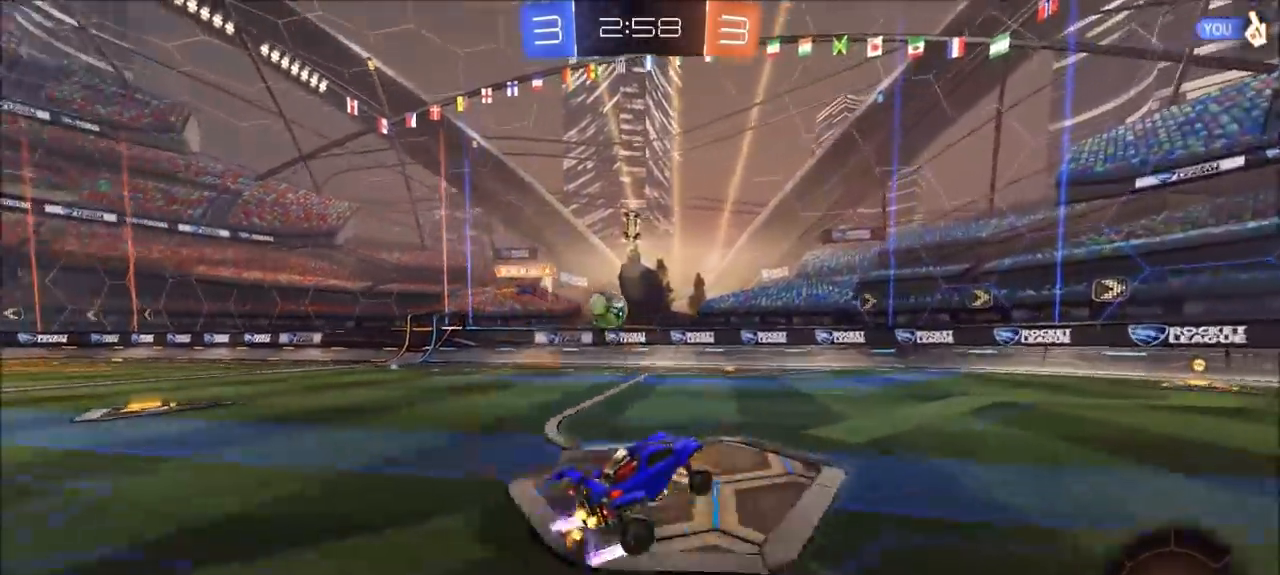
{"buttons": ["CIRCLE", "R2"], "left_stick": "up-right", "right_stick": "center", "events": [[50, "left_stick", "up-right"], [167, "left_stick", "center"], [267, "left_stick", "up-right"], [367, "left_stick", "center"], [500, "CIRCLE", "down"], [500, "left_stick", "up-right"]]}
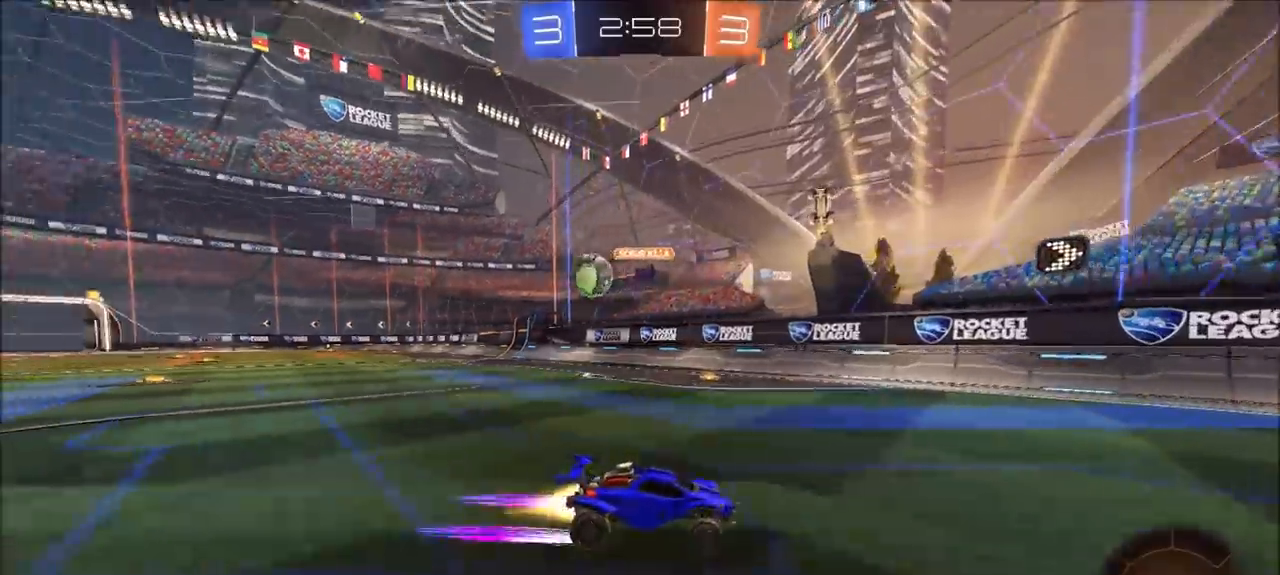
{"buttons": ["CIRCLE", "R2"], "left_stick": "up-right", "right_stick": "center", "events": [[100, "L1", "down"], [233, "L1", "up"], [267, "left_stick", "center"], [367, "left_stick", "up-right"]]}
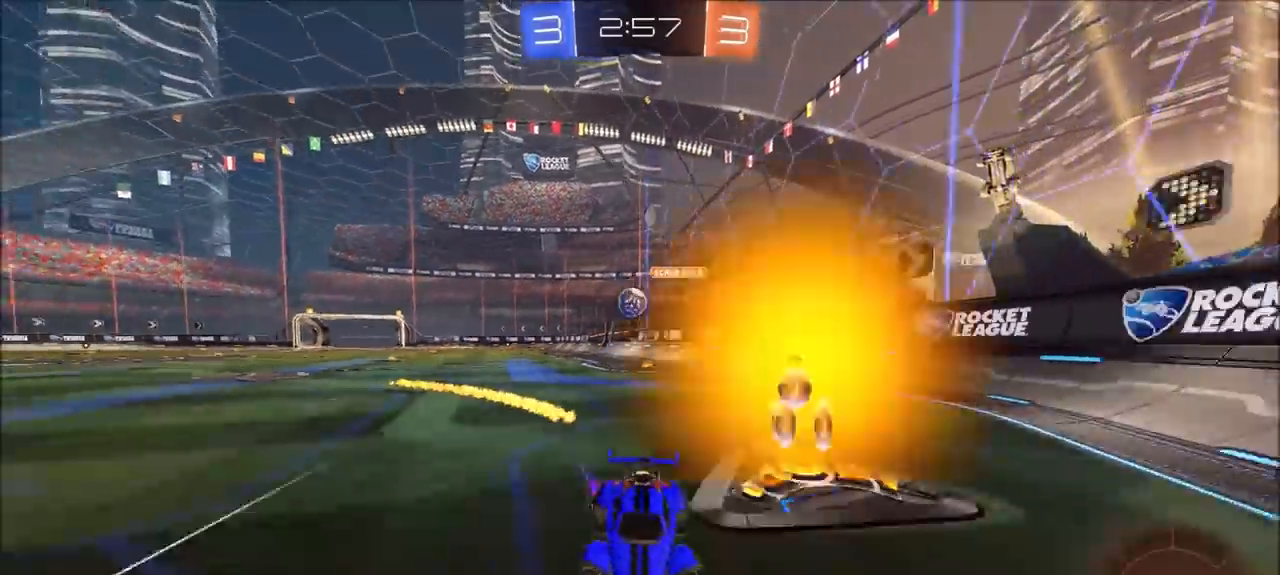
{"buttons": ["R2"], "left_stick": "up-right", "right_stick": "center", "events": [[33, "L1", "down"], [100, "CIRCLE", "up"], [133, "L1", "up"], [433, "L1", "down"], [500, "L1", "up"]]}
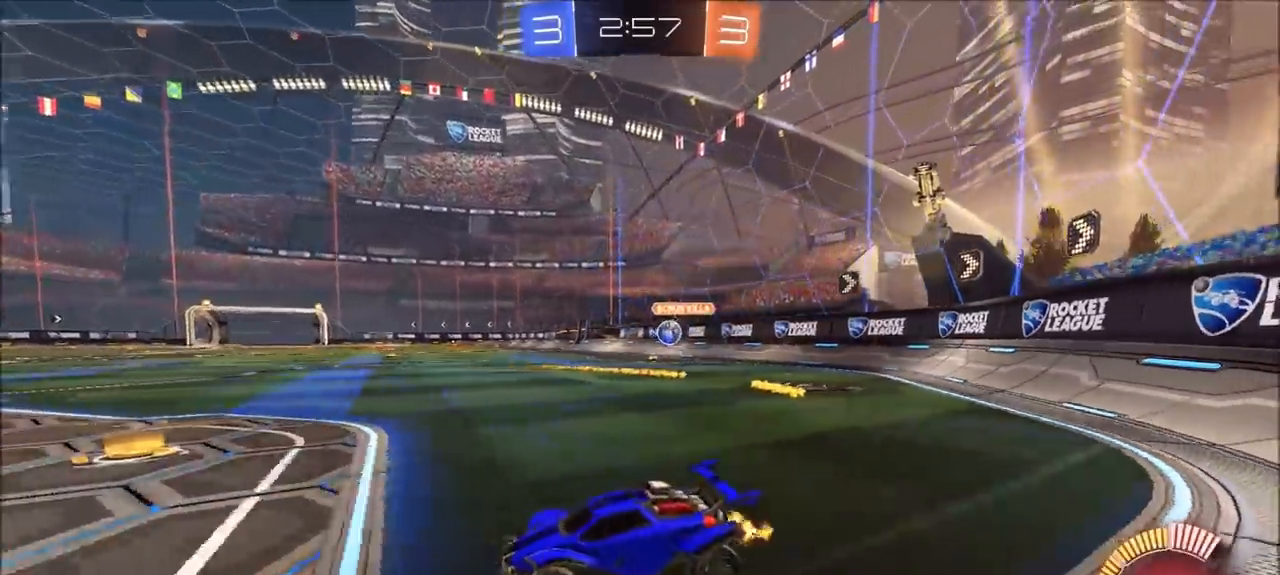
{"buttons": ["CIRCLE", "L1", "R2"], "left_stick": "up-right", "right_stick": "center", "events": [[33, "CIRCLE", "down"], [233, "L1", "down"], [267, "CIRCLE", "up"], [333, "L1", "up"], [400, "CIRCLE", "down"], [500, "L1", "down"]]}
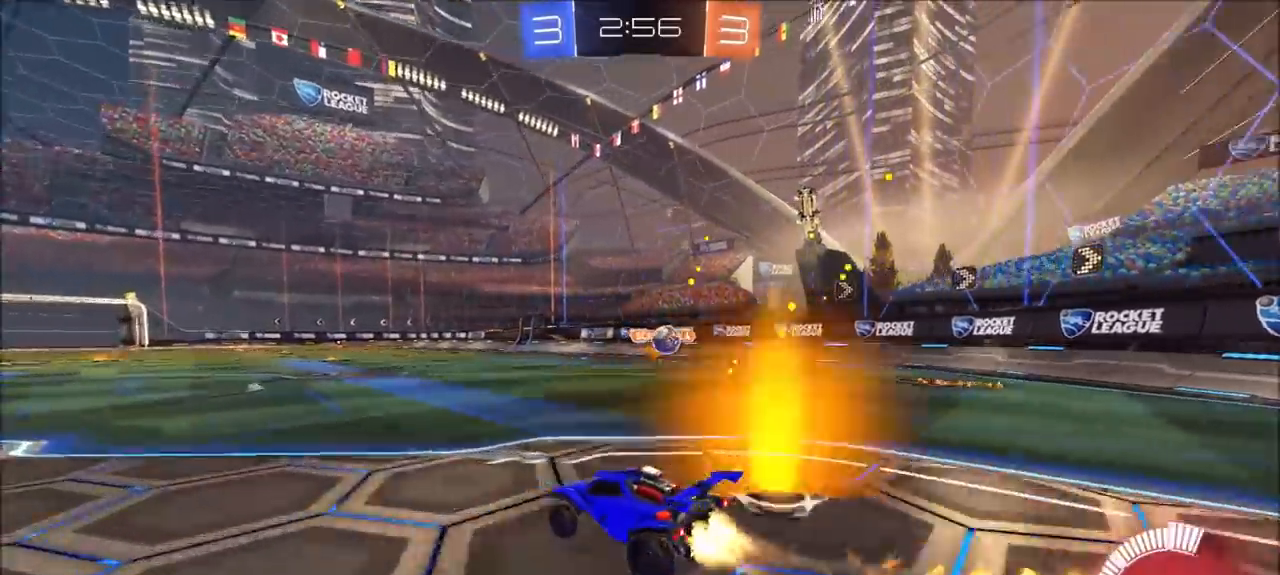
{"buttons": ["CROSS", "CIRCLE", "R2"], "left_stick": "down", "right_stick": "center", "events": [[67, "CIRCLE", "up"], [67, "L1", "up"], [167, "CIRCLE", "down"], [500, "CROSS", "down"], [500, "left_stick", "down"]]}